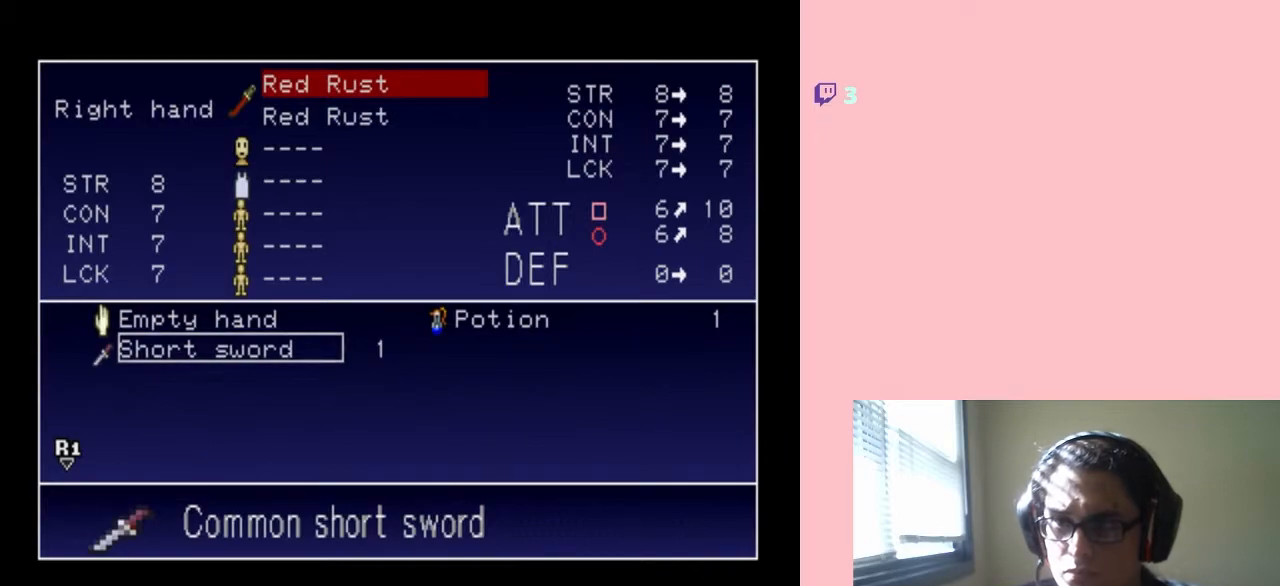
Gameplay with a controller (Nintendo layout); each line is a JSON object with the inputs held at the frame after it. "events" lists button and stick changes between this image and that frame as [ms after this image, input, new state], when the widget could be followed in between. Not read: L3 R3.
{"buttons": ["A"], "left_stick": "center", "right_stick": "center", "events": [[217, "A", "down"], [333, "A", "up"], [450, "A", "down"]]}
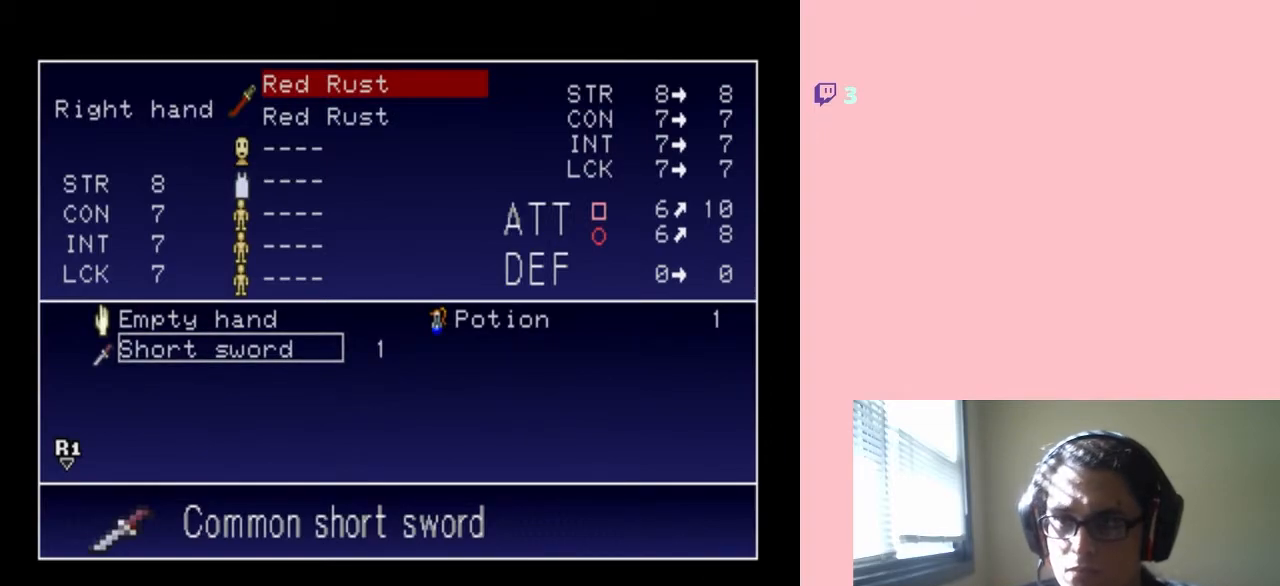
{"buttons": ["Y", "START"], "left_stick": "center", "right_stick": "center", "events": [[17, "A", "up"], [417, "START", "down"], [433, "Y", "down"]]}
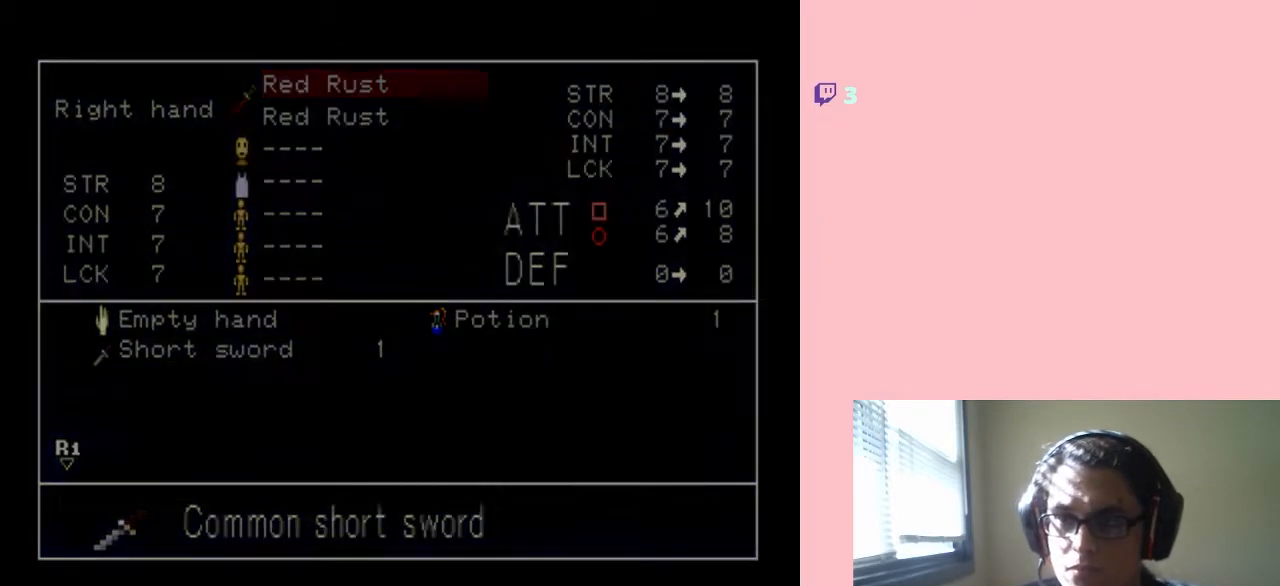
{"buttons": ["DPAD_LEFT"], "left_stick": "center", "right_stick": "center", "events": [[350, "DPAD_LEFT", "down"], [417, "START", "up"], [450, "Y", "up"]]}
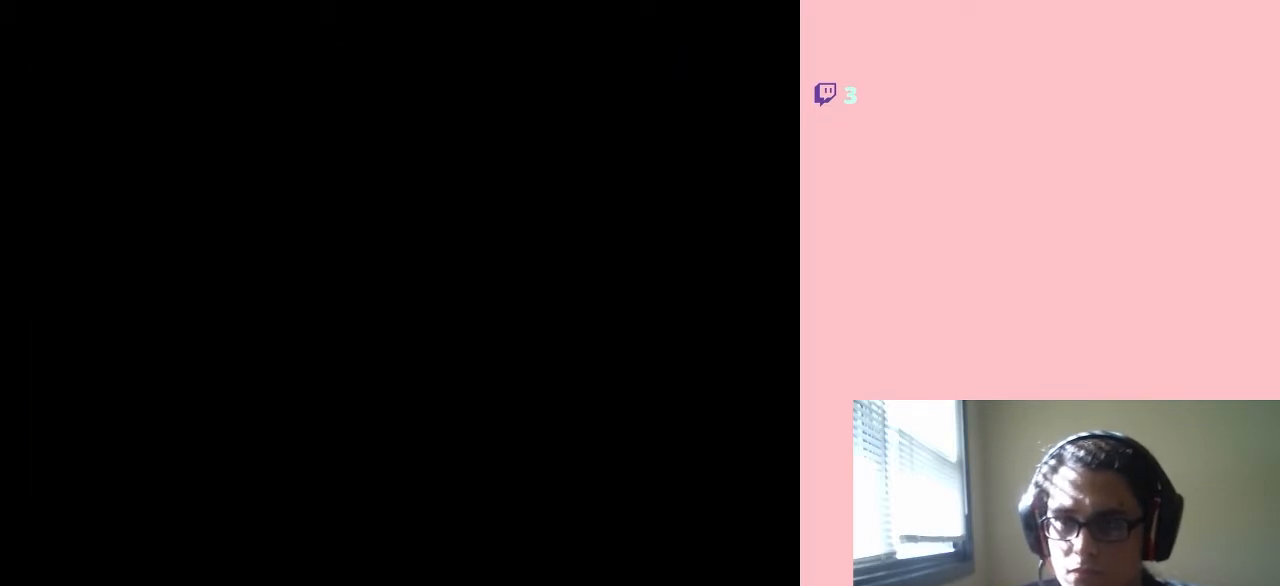
{"buttons": ["DPAD_LEFT"], "left_stick": "center", "right_stick": "center", "events": []}
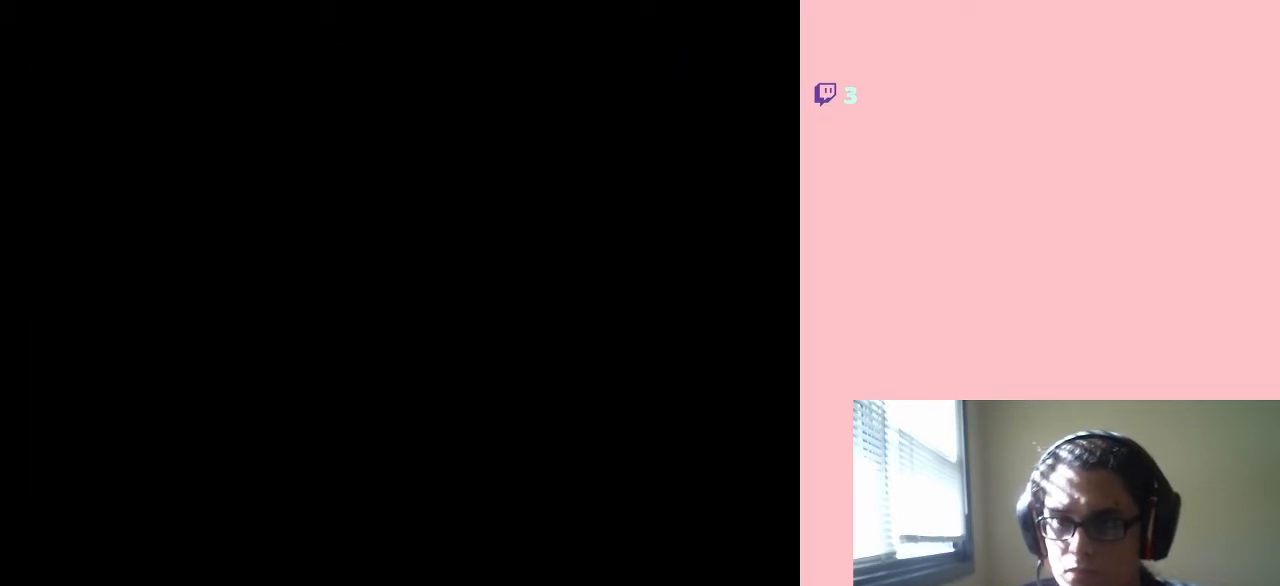
{"buttons": ["Y", "DPAD_LEFT"], "left_stick": "center", "right_stick": "center", "events": [[383, "Y", "down"]]}
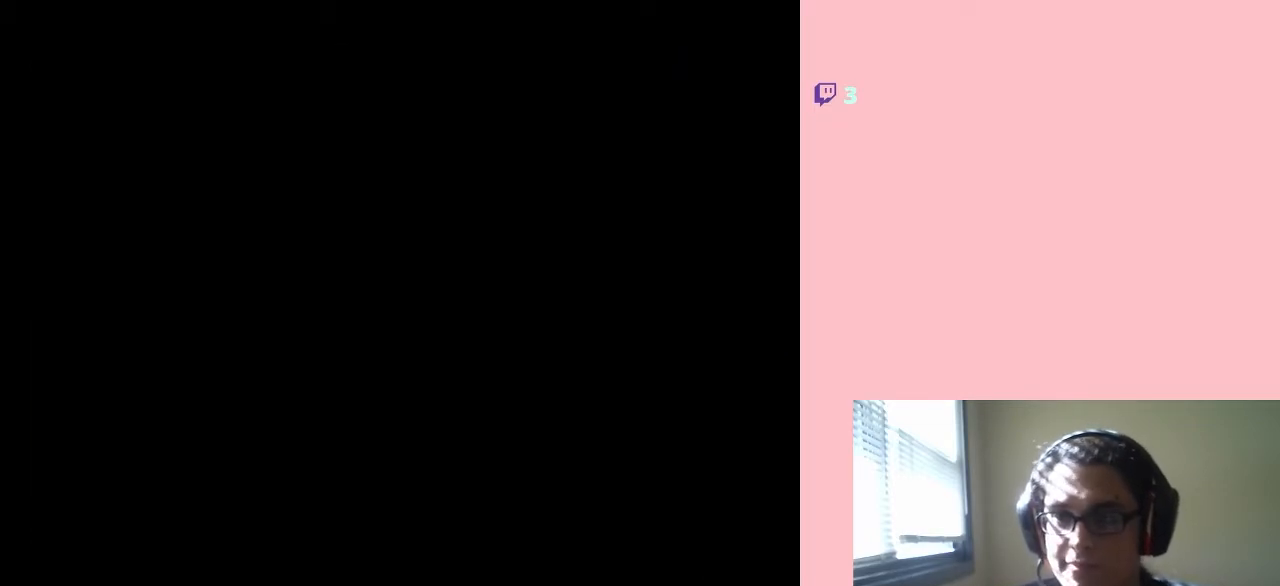
{"buttons": ["DPAD_LEFT"], "left_stick": "center", "right_stick": "center", "events": [[17, "Y", "up"], [100, "Y", "down"], [200, "Y", "up"], [283, "Y", "down"], [383, "Y", "up"]]}
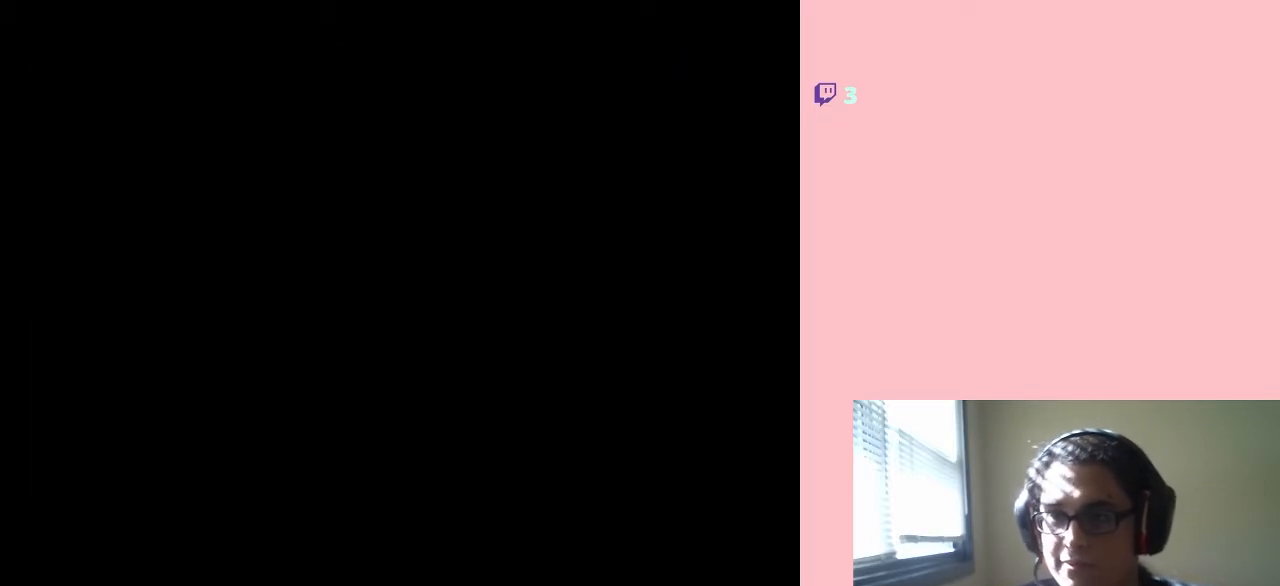
{"buttons": ["Y", "DPAD_LEFT"], "left_stick": "center", "right_stick": "center", "events": [[167, "Y", "down"], [300, "Y", "up"], [417, "Y", "down"]]}
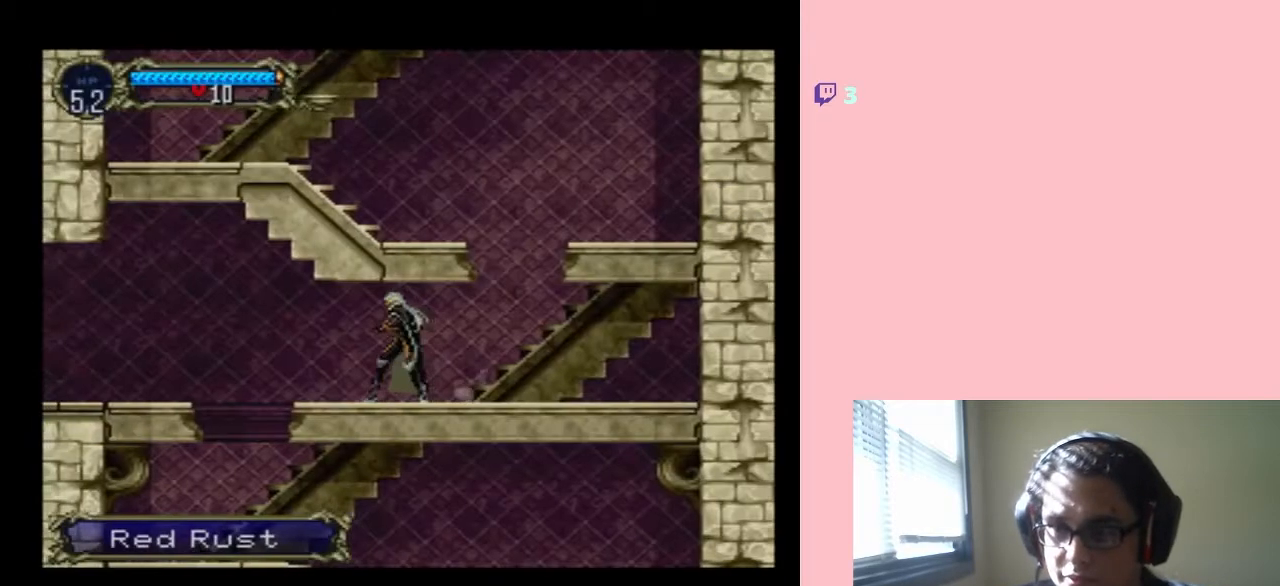
{"buttons": ["DPAD_LEFT"], "left_stick": "center", "right_stick": "center", "events": [[33, "Y", "up"], [217, "Y", "down"], [400, "Y", "up"]]}
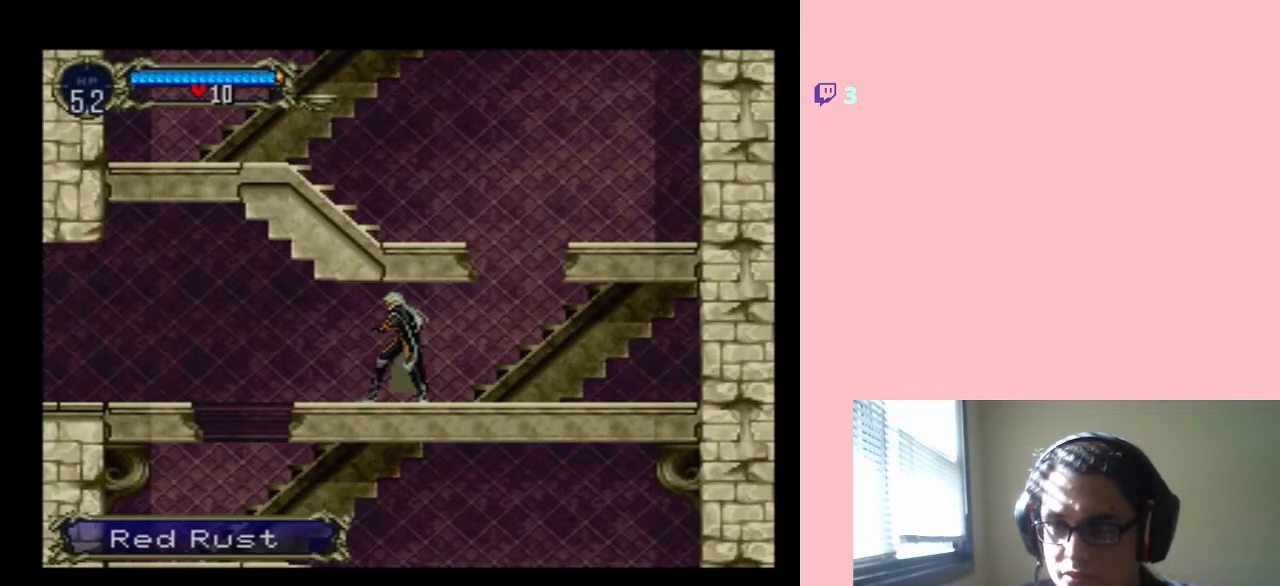
{"buttons": ["Y", "DPAD_RIGHT"], "left_stick": "center", "right_stick": "center", "events": [[100, "DPAD_LEFT", "up"], [233, "DPAD_RIGHT", "down"], [500, "Y", "down"]]}
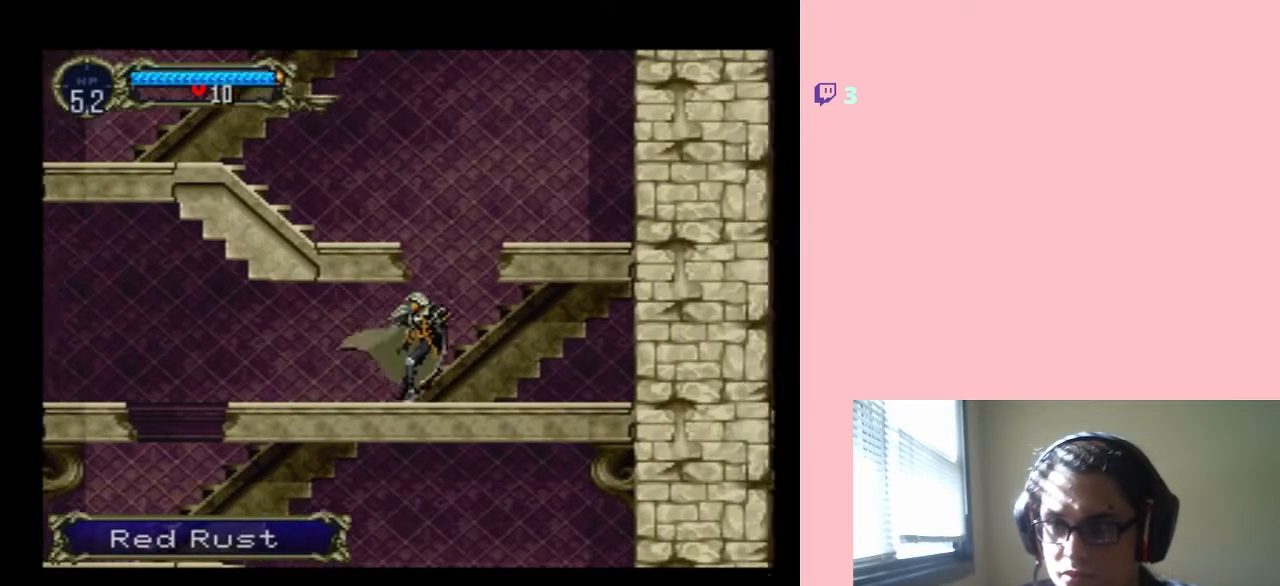
{"buttons": [], "left_stick": "center", "right_stick": "center", "events": [[67, "DPAD_RIGHT", "up"], [467, "Y", "up"]]}
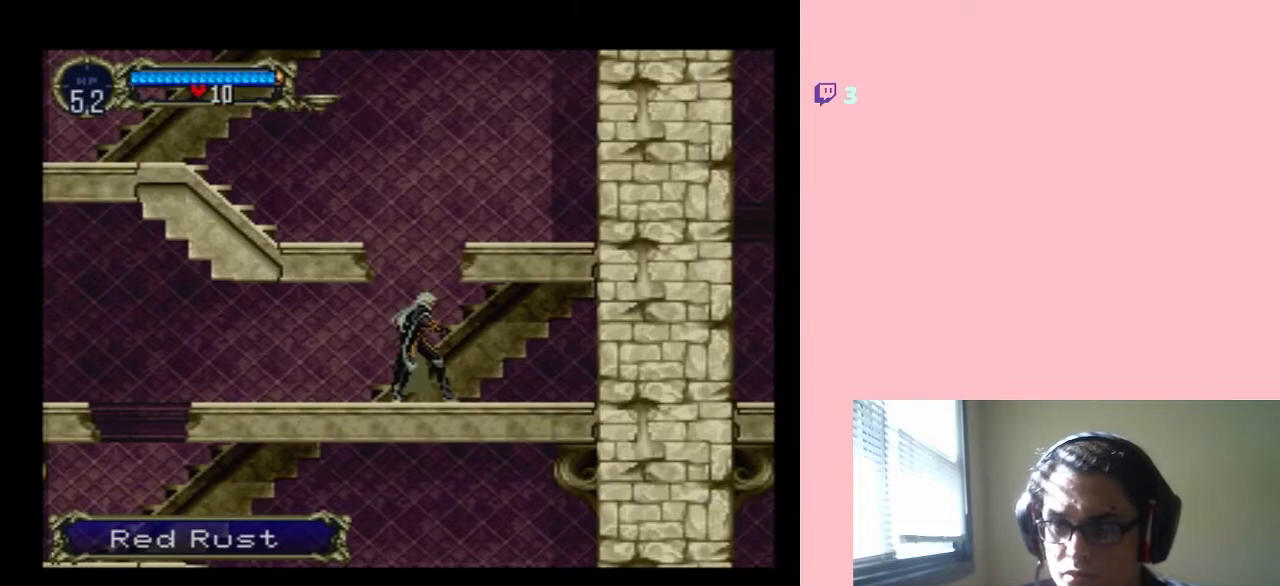
{"buttons": ["A", "DPAD_LEFT"], "left_stick": "center", "right_stick": "center", "events": [[33, "DPAD_LEFT", "down"], [483, "A", "down"]]}
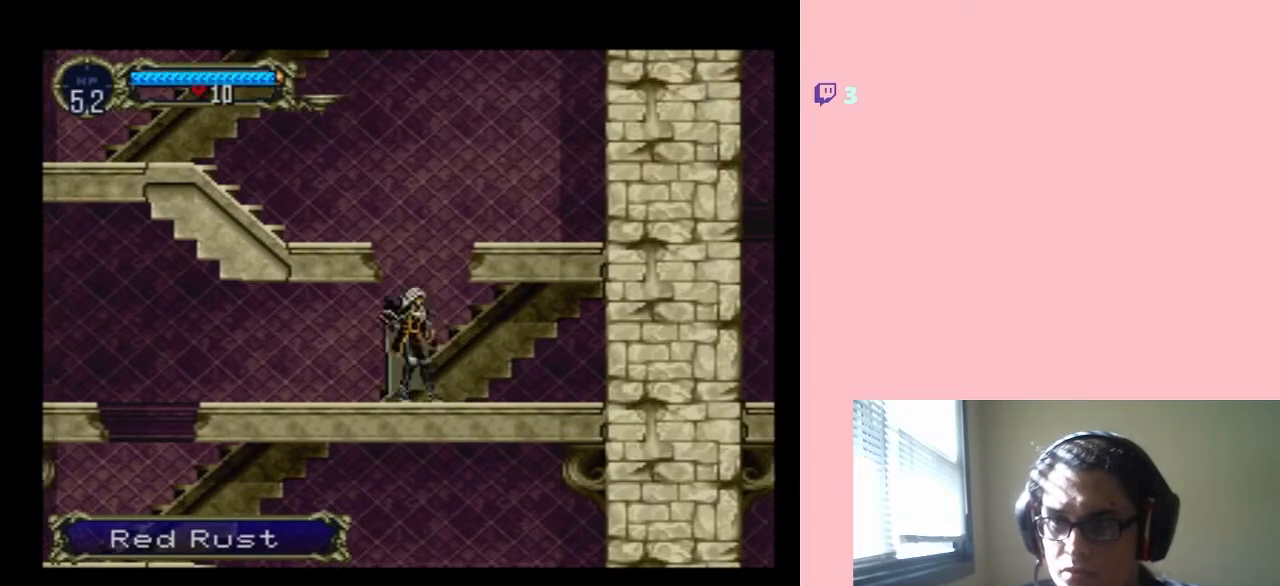
{"buttons": ["A", "DPAD_LEFT"], "left_stick": "center", "right_stick": "center", "events": []}
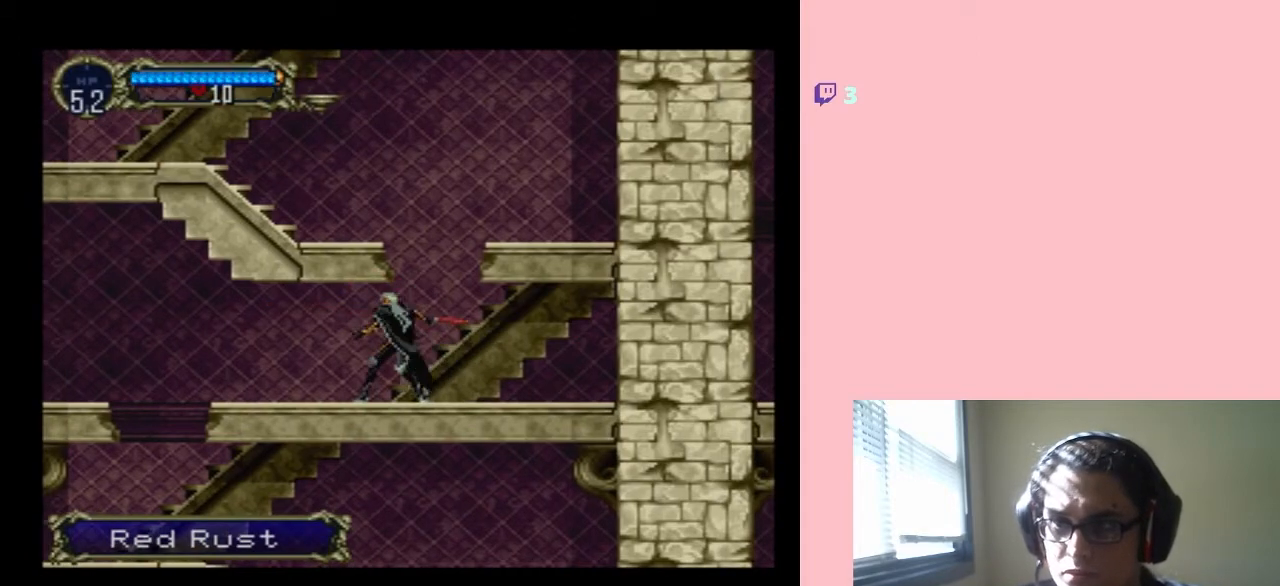
{"buttons": ["Y", "DPAD_LEFT"], "left_stick": "center", "right_stick": "center", "events": [[167, "A", "up"], [483, "Y", "down"]]}
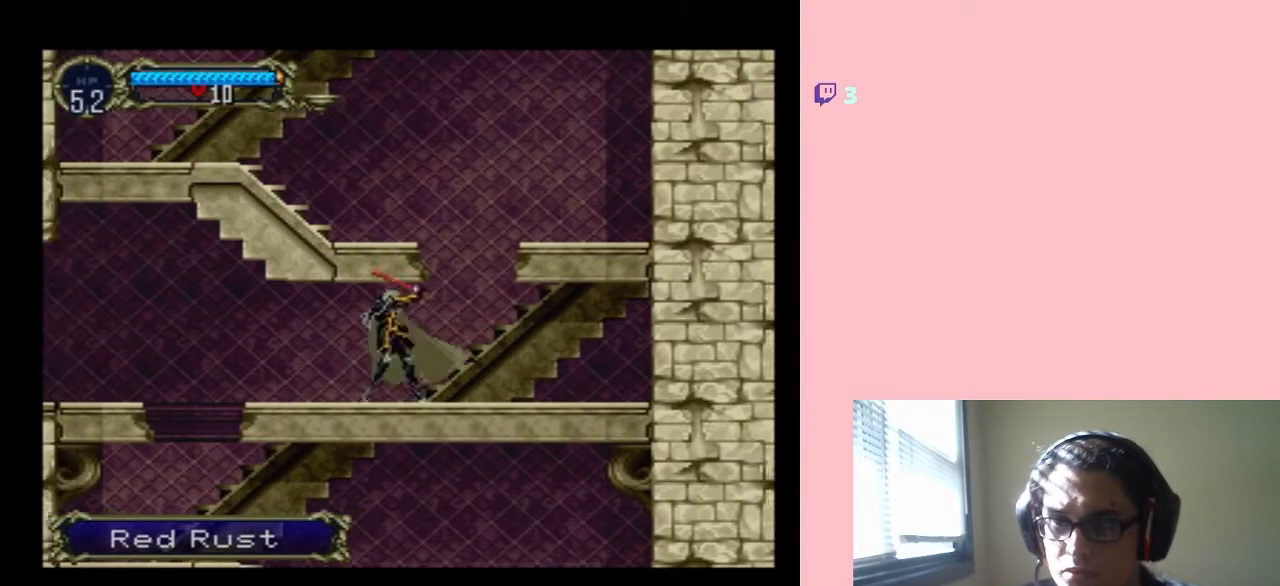
{"buttons": ["Y", "DPAD_LEFT"], "left_stick": "center", "right_stick": "center", "events": []}
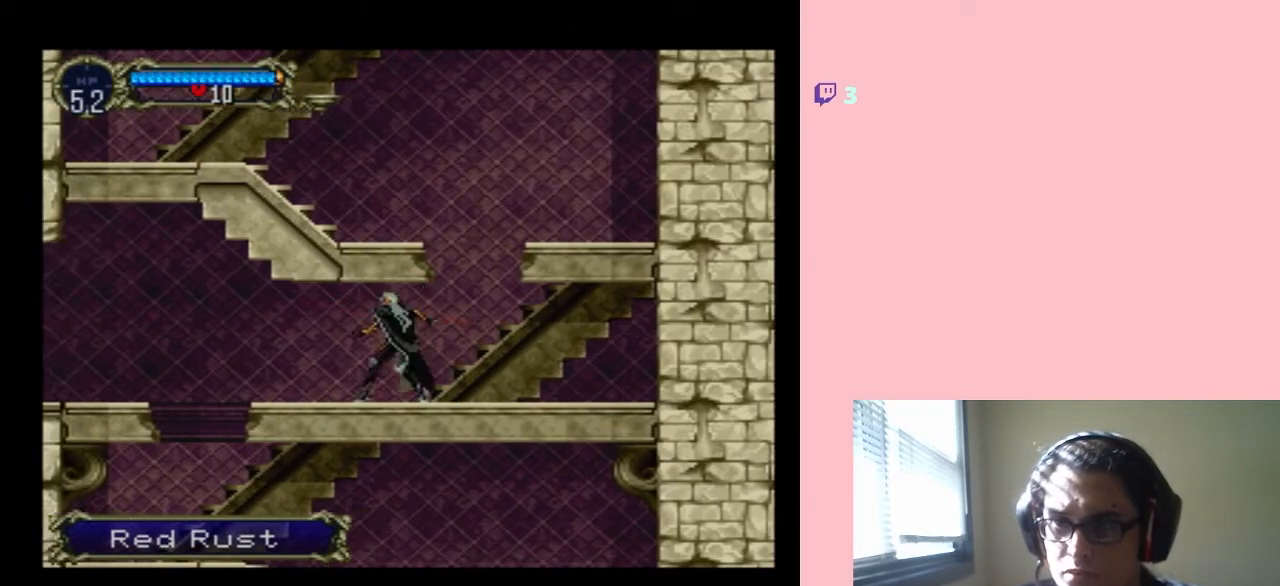
{"buttons": ["Y", "DPAD_LEFT"], "left_stick": "center", "right_stick": "center", "events": [[17, "Y", "up"], [283, "Y", "down"]]}
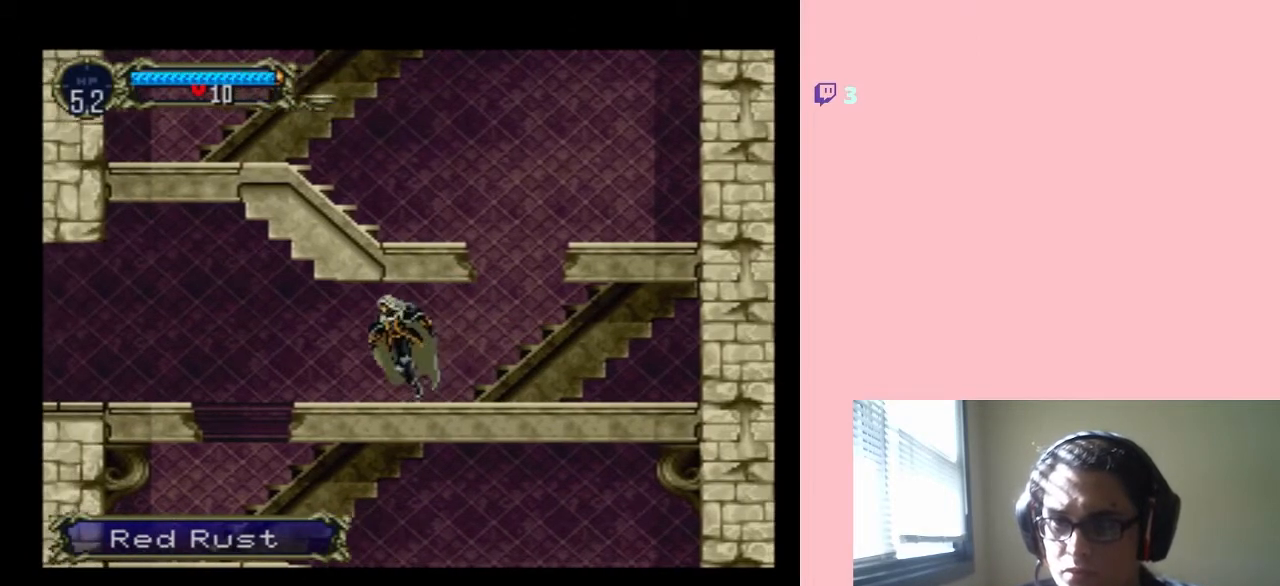
{"buttons": ["Y", "DPAD_LEFT"], "left_stick": "center", "right_stick": "center", "events": [[133, "Y", "up"], [217, "Y", "down"]]}
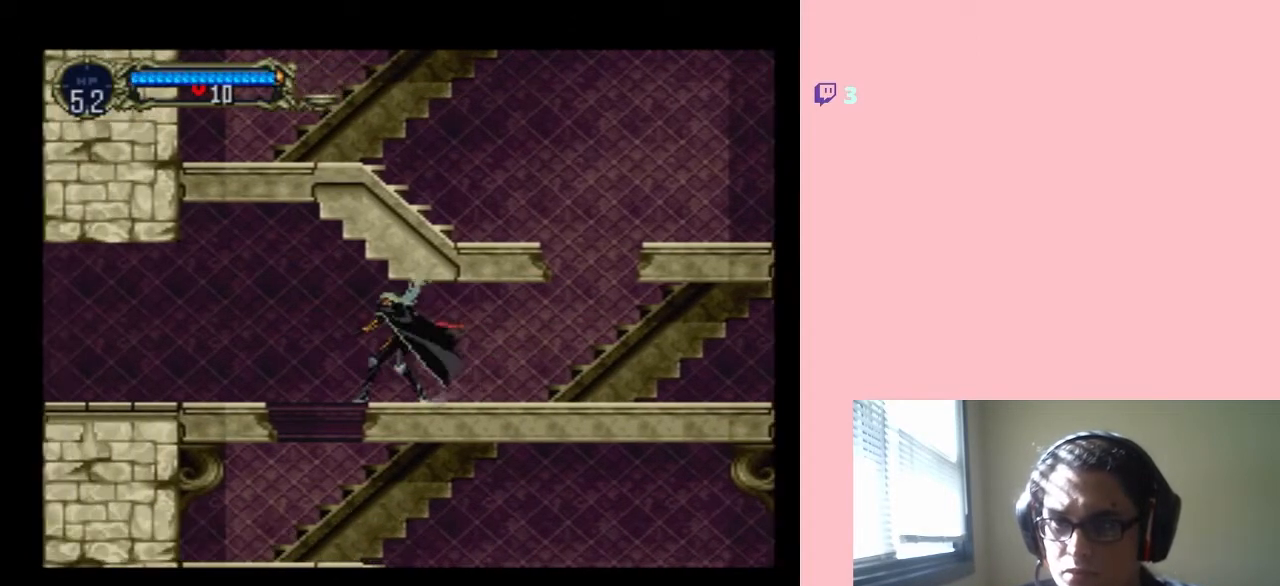
{"buttons": ["DPAD_LEFT"], "left_stick": "center", "right_stick": "center", "events": [[17, "Y", "up"], [383, "A", "down"], [500, "A", "up"]]}
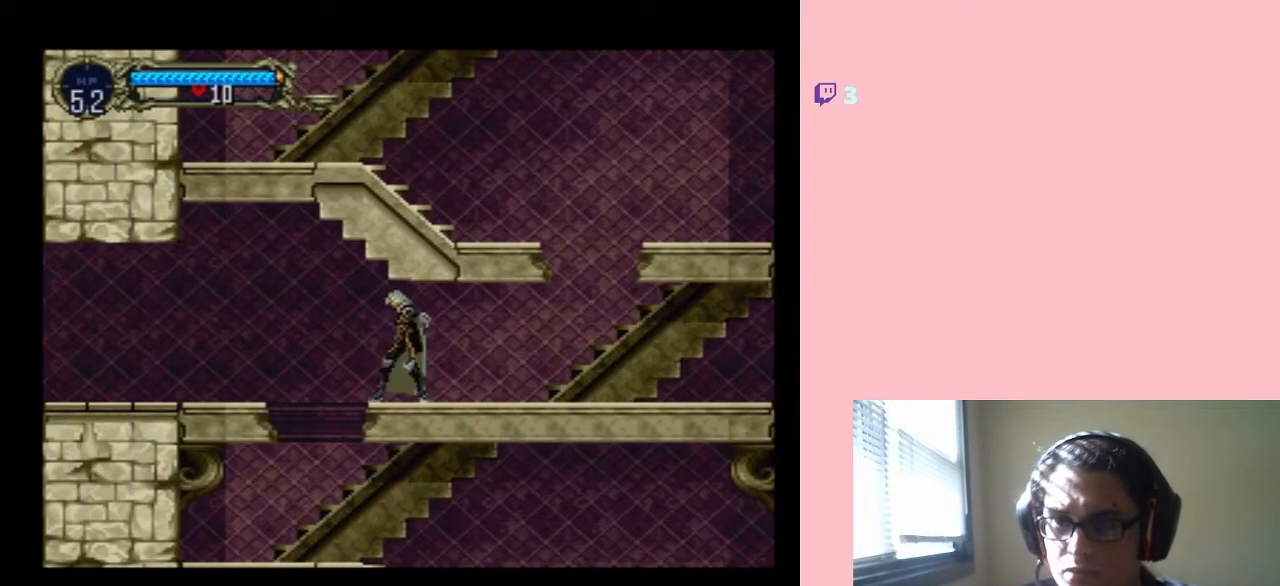
{"buttons": ["DPAD_LEFT"], "left_stick": "center", "right_stick": "center", "events": [[100, "A", "down"], [217, "A", "up"], [317, "A", "down"], [450, "A", "up"]]}
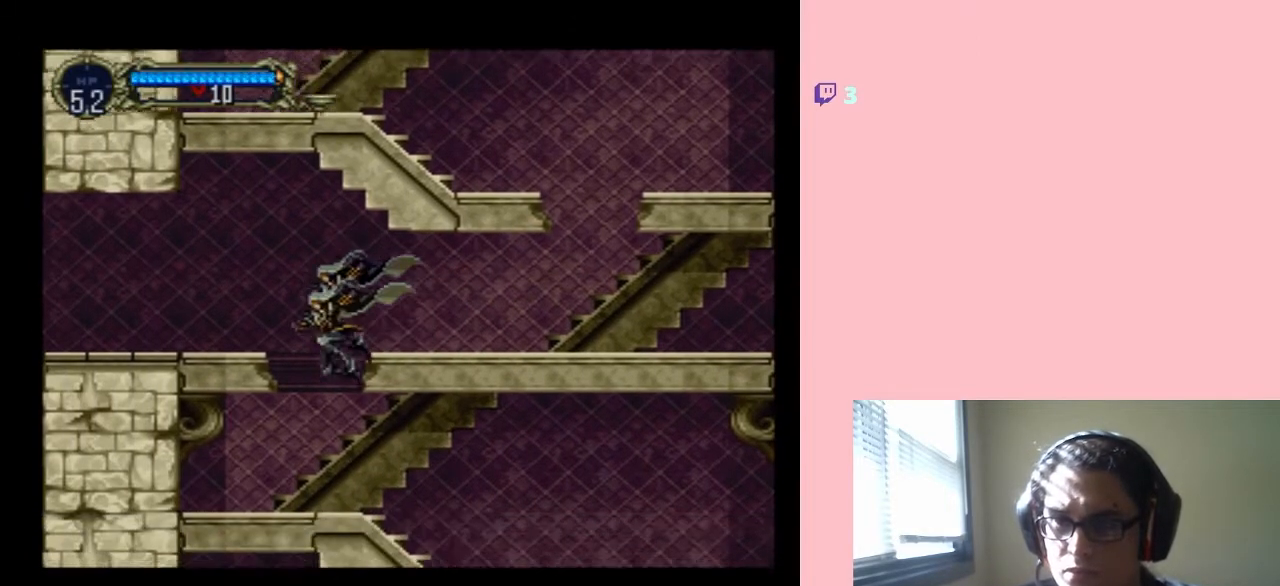
{"buttons": ["A", "DPAD_RIGHT"], "left_stick": "center", "right_stick": "center", "events": [[50, "A", "down"], [133, "A", "up"], [283, "DPAD_LEFT", "up"], [283, "DPAD_RIGHT", "down"], [450, "A", "down"]]}
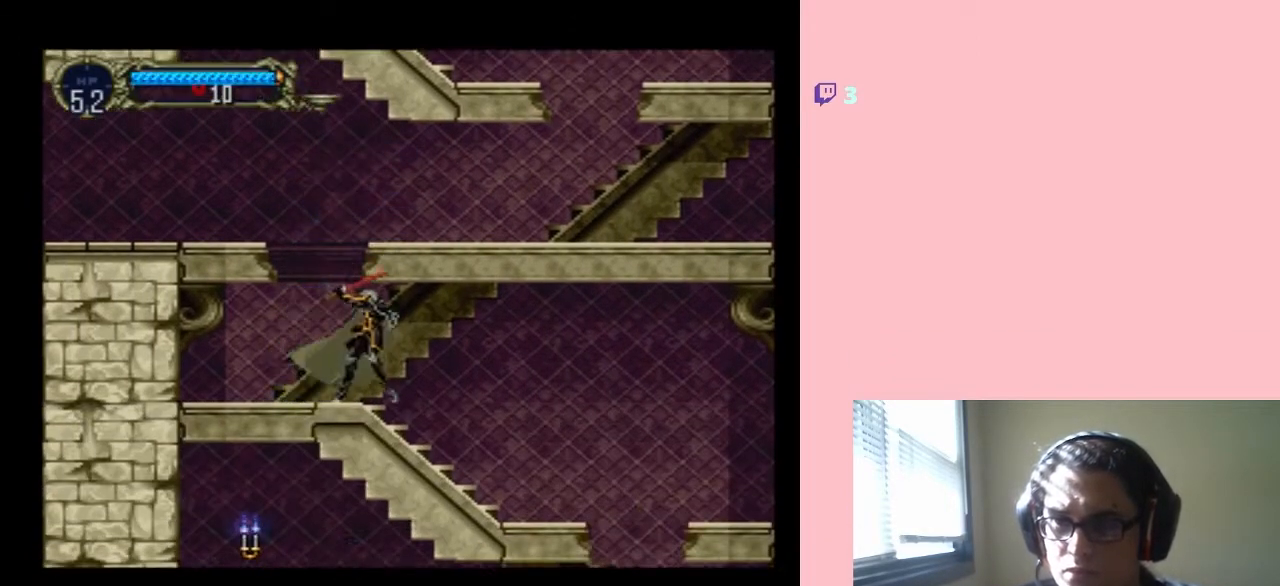
{"buttons": ["DPAD_RIGHT"], "left_stick": "center", "right_stick": "center", "events": [[67, "A", "up"], [167, "A", "down"], [283, "A", "up"], [367, "A", "down"], [483, "A", "up"]]}
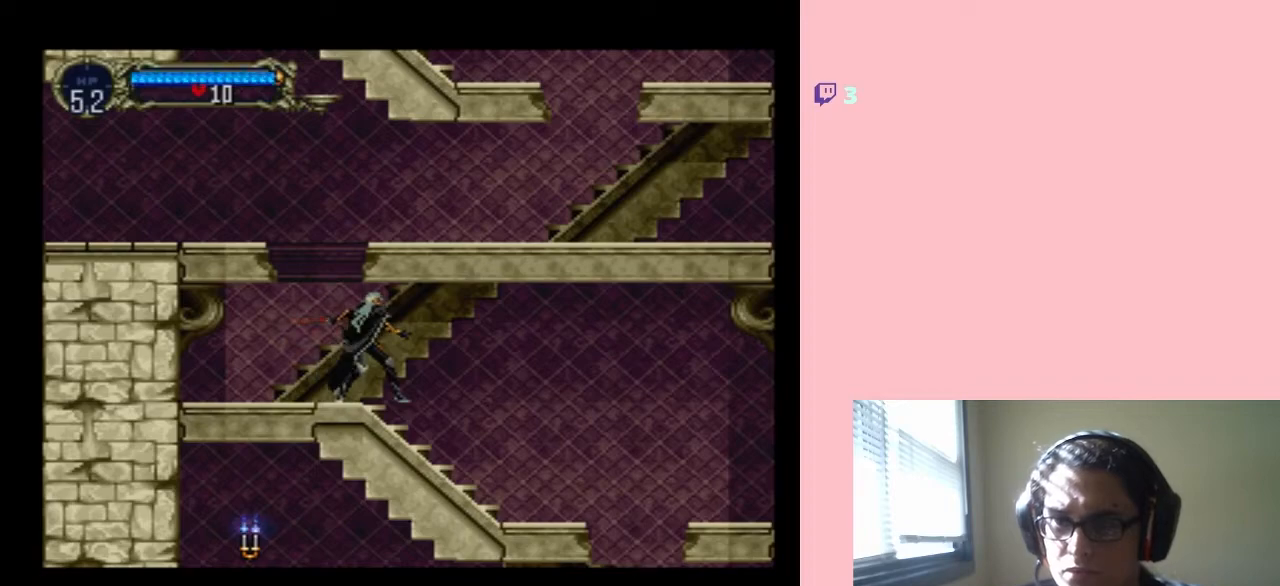
{"buttons": ["A", "DPAD_RIGHT"], "left_stick": "center", "right_stick": "center", "events": [[67, "A", "down"], [383, "A", "up"], [467, "A", "down"]]}
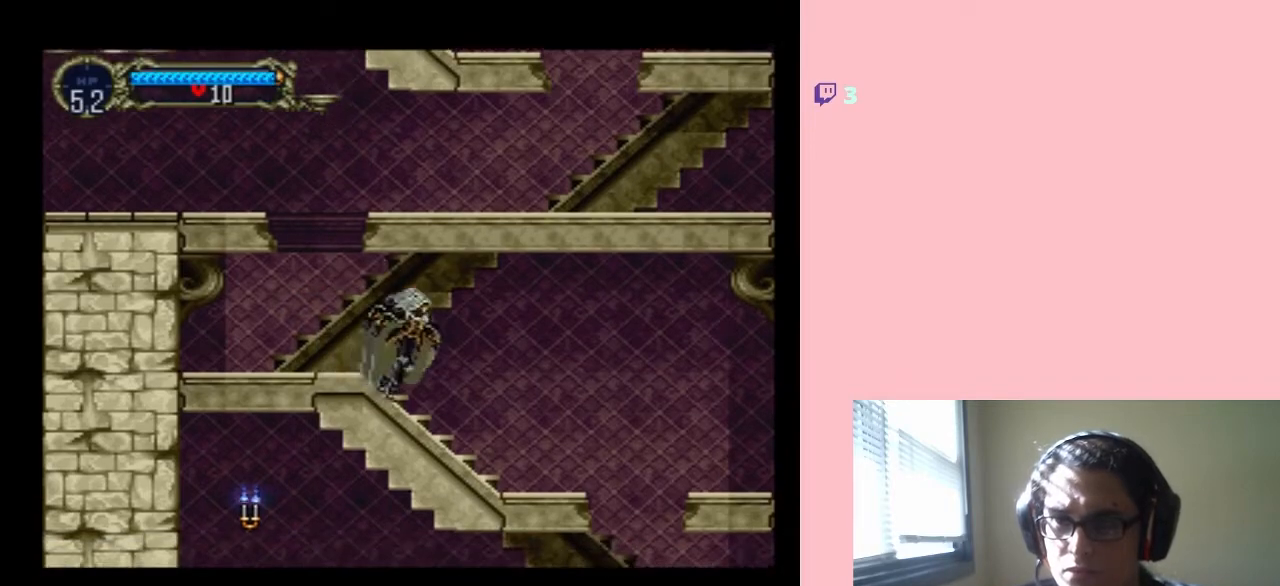
{"buttons": ["DPAD_RIGHT"], "left_stick": "center", "right_stick": "center", "events": [[100, "A", "up"], [217, "A", "down"], [350, "A", "up"]]}
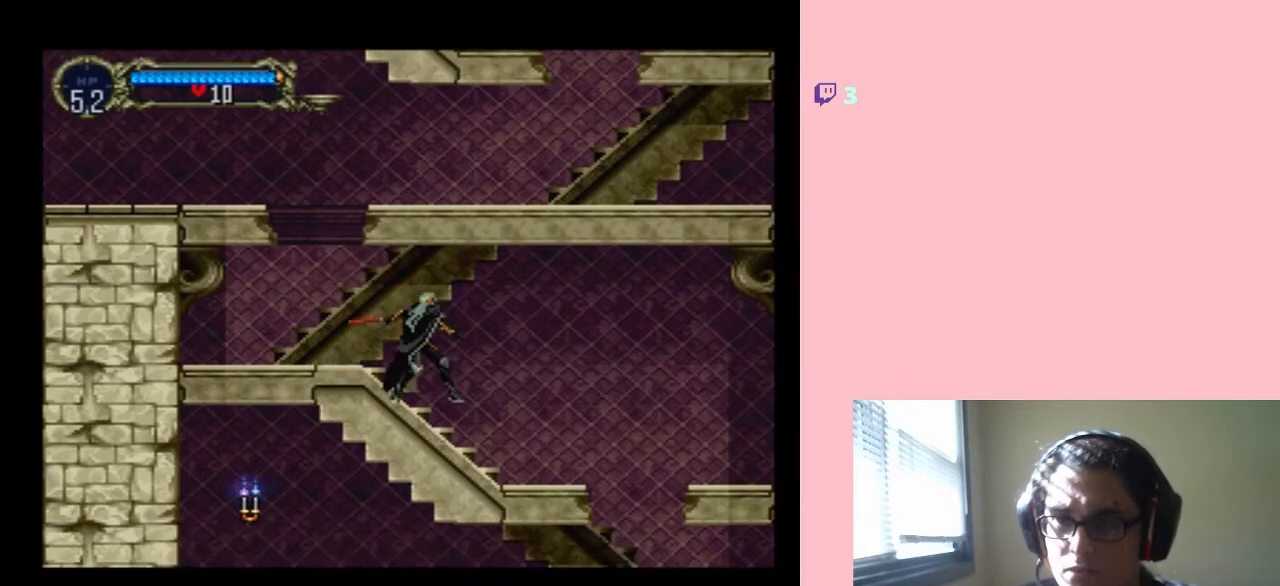
{"buttons": ["Y", "DPAD_RIGHT"], "left_stick": "center", "right_stick": "center", "events": [[100, "Y", "down"]]}
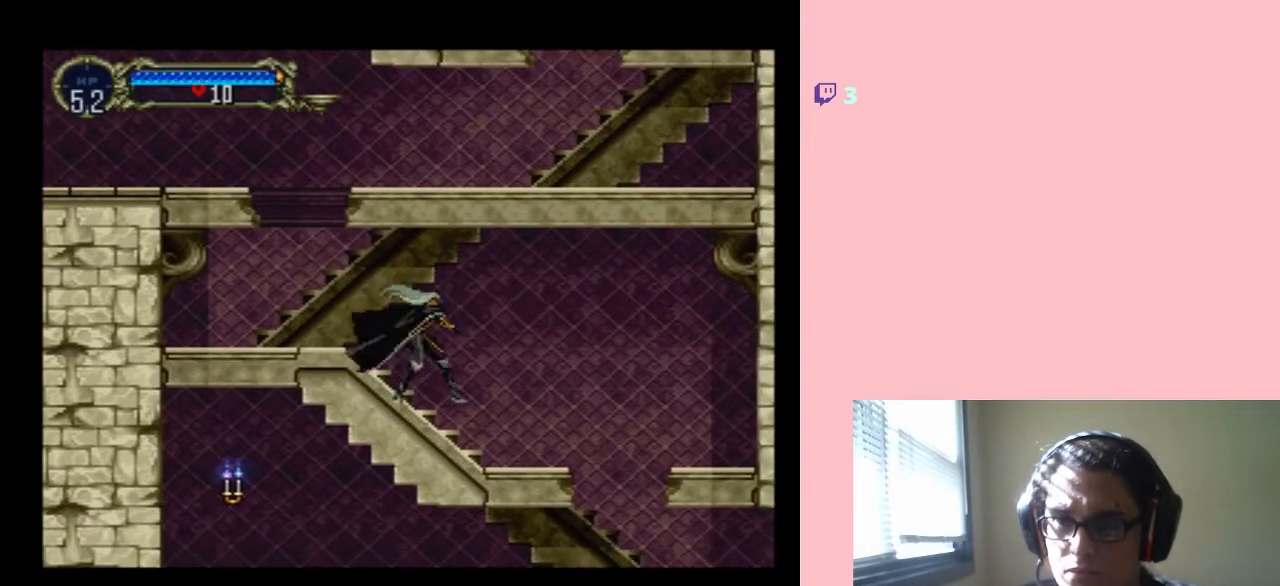
{"buttons": ["Y", "DPAD_RIGHT"], "left_stick": "center", "right_stick": "center", "events": [[333, "Y", "up"], [483, "Y", "down"]]}
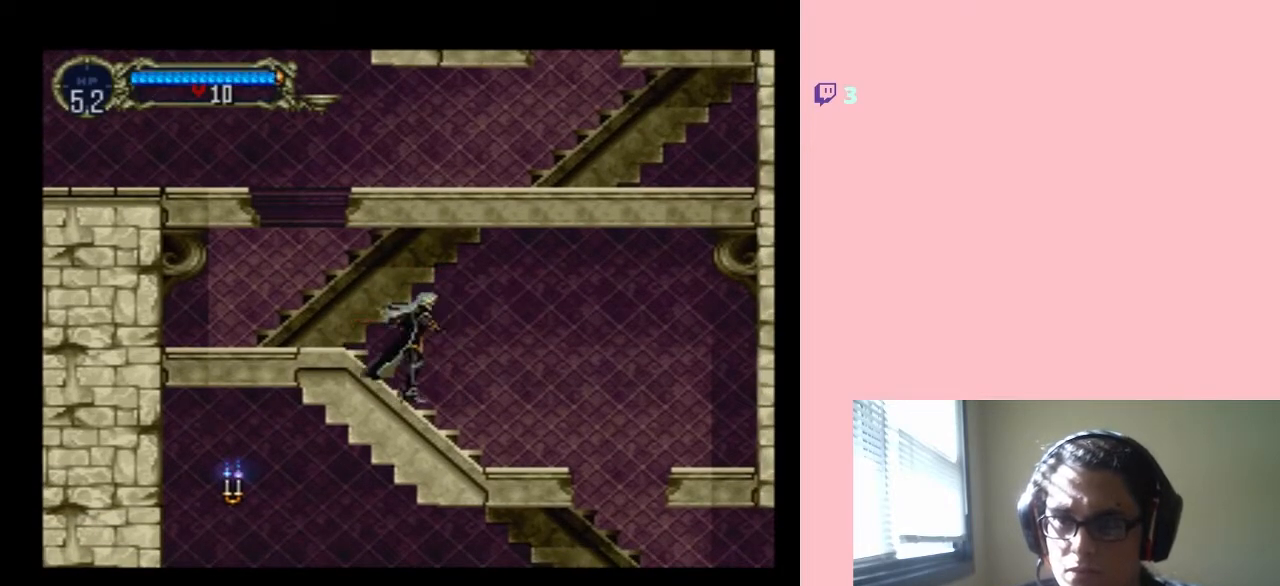
{"buttons": ["DPAD_RIGHT"], "left_stick": "center", "right_stick": "center", "events": [[67, "Y", "up"]]}
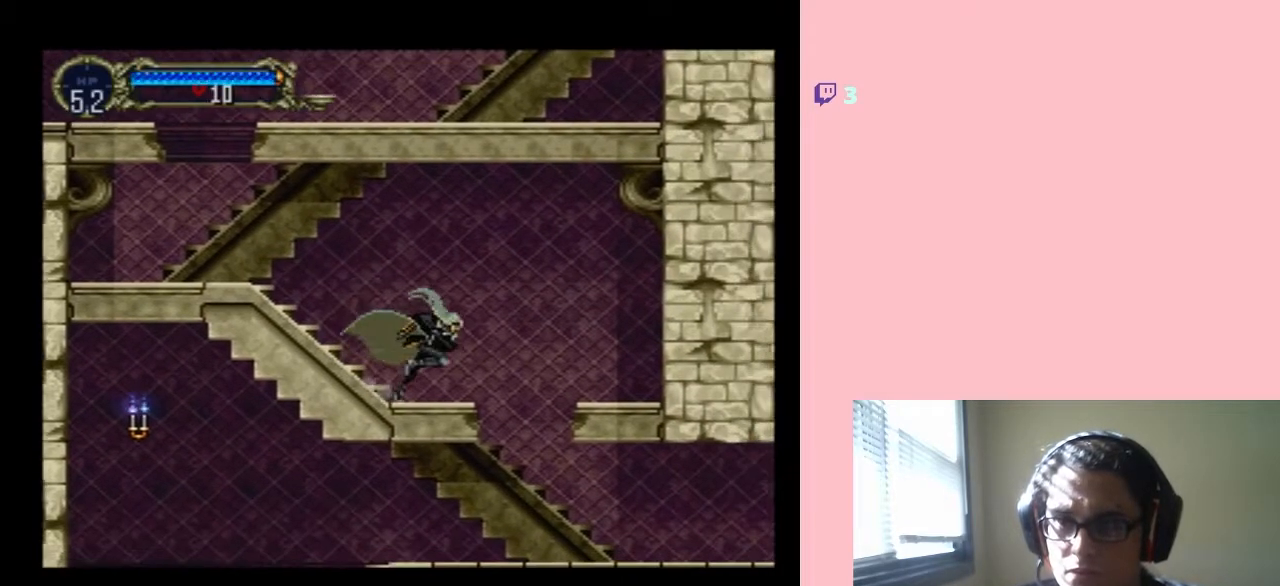
{"buttons": ["DPAD_RIGHT"], "left_stick": "center", "right_stick": "center", "events": []}
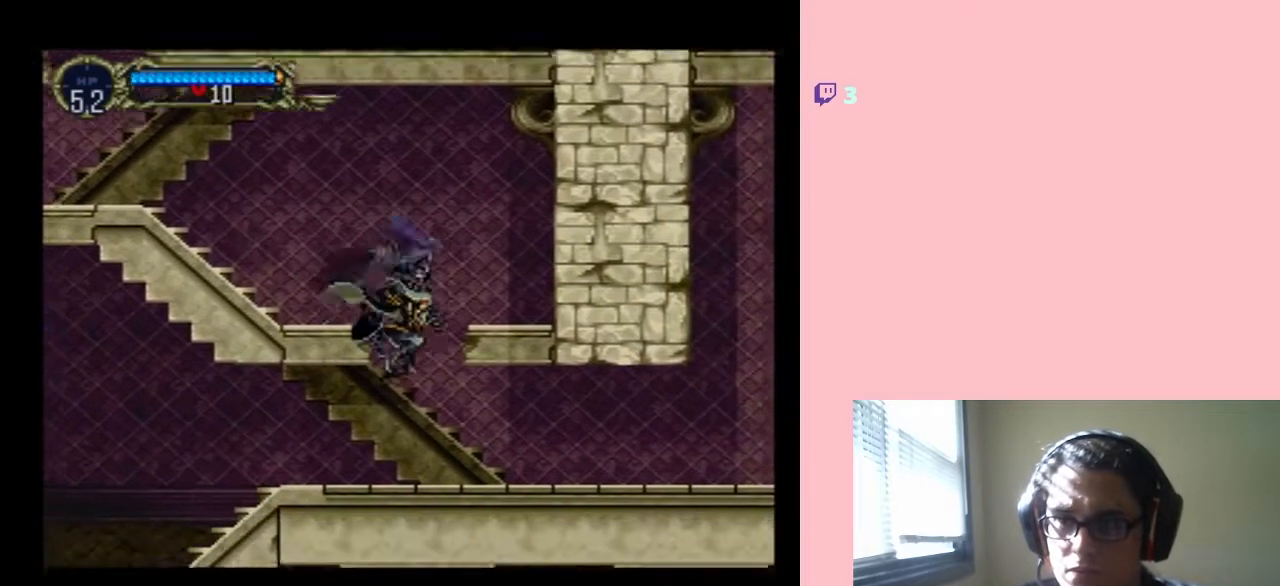
{"buttons": ["DPAD_LEFT"], "left_stick": "center", "right_stick": "center", "events": [[17, "DPAD_LEFT", "down"], [17, "DPAD_RIGHT", "up"], [17, "DPAD_UP", "down"], [33, "DPAD_UP", "up"]]}
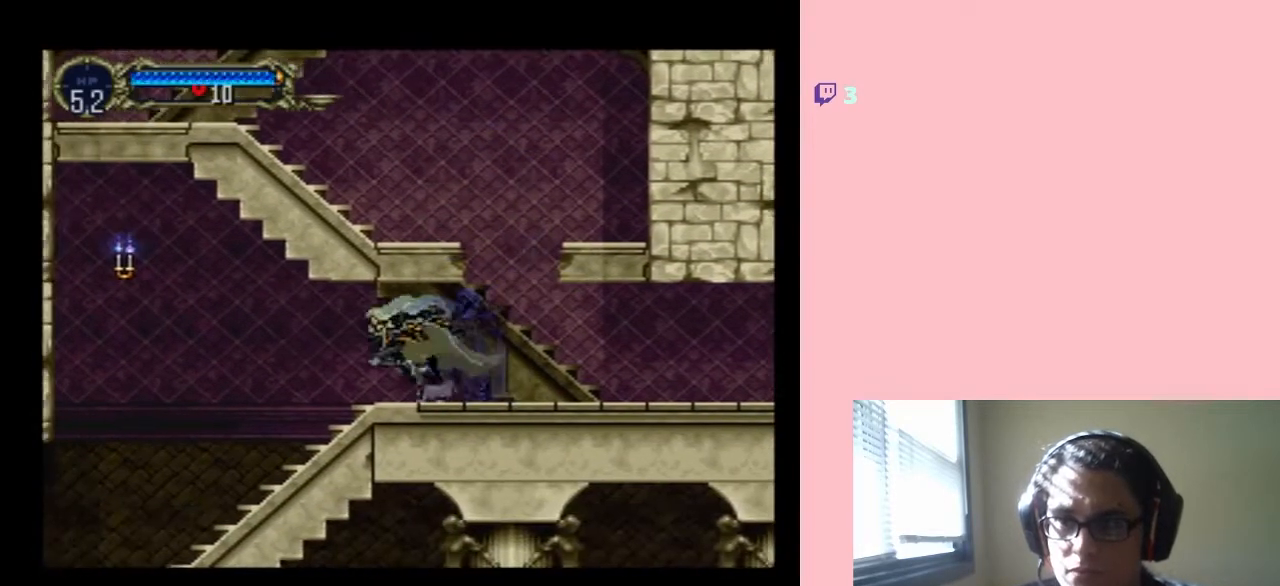
{"buttons": ["DPAD_LEFT"], "left_stick": "center", "right_stick": "center", "events": []}
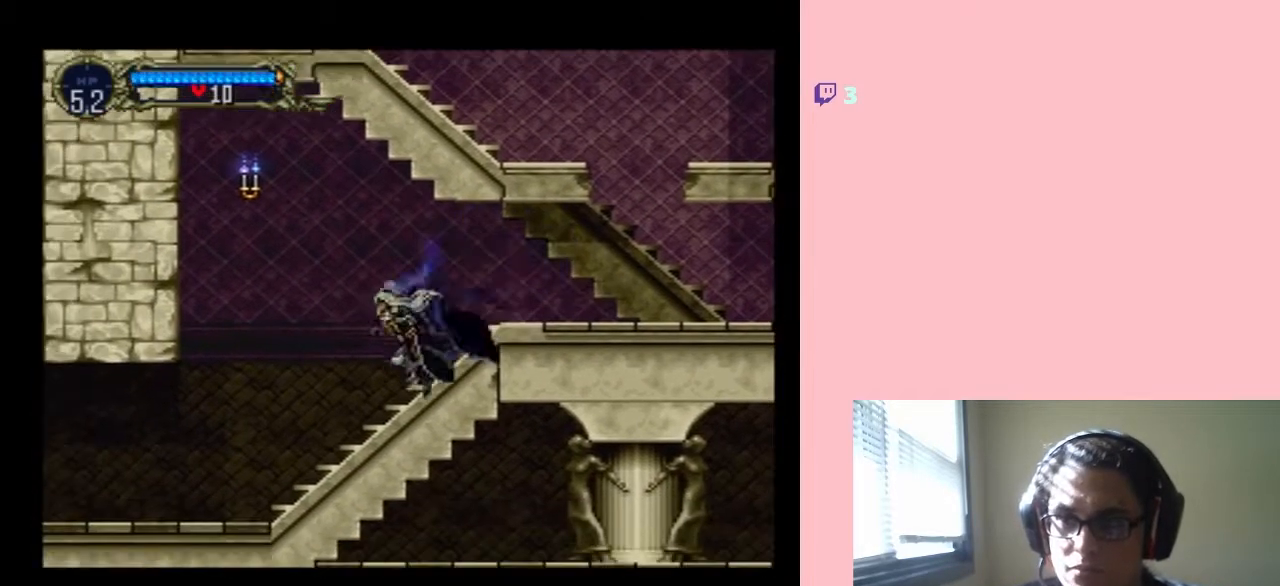
{"buttons": ["B", "Y", "DPAD_LEFT"], "left_stick": "center", "right_stick": "center", "events": [[17, "B", "down"], [250, "Y", "down"]]}
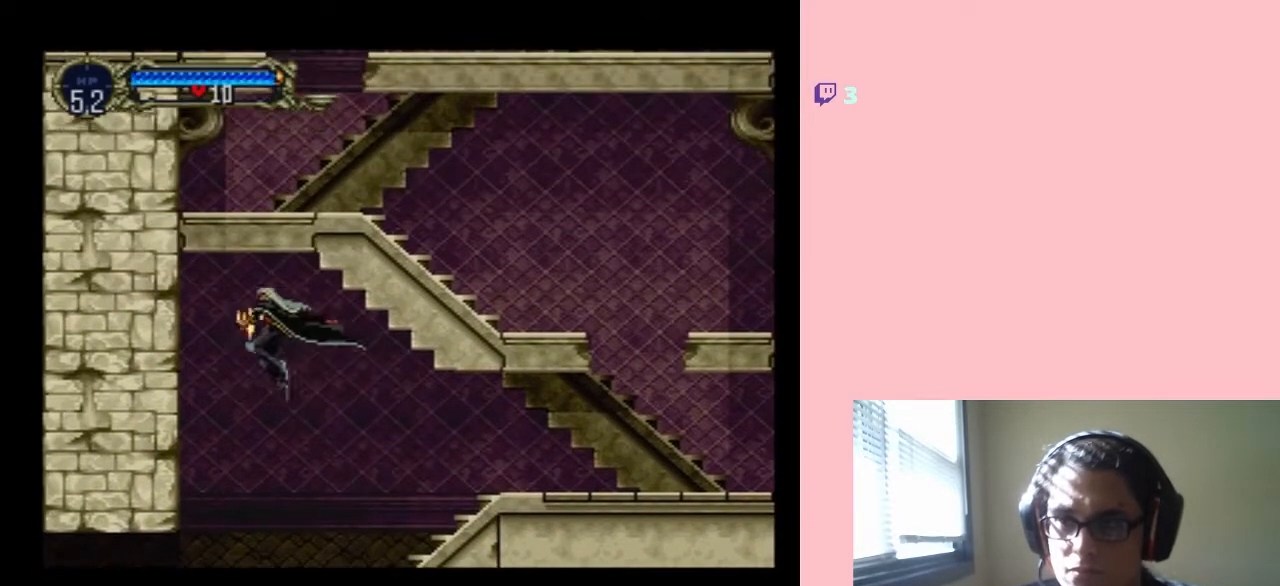
{"buttons": ["DPAD_RIGHT"], "left_stick": "center", "right_stick": "center", "events": [[233, "DPAD_LEFT", "up"], [233, "DPAD_UP", "down"], [267, "DPAD_RIGHT", "down"], [267, "DPAD_UP", "up"], [267, "Y", "up"], [383, "B", "up"]]}